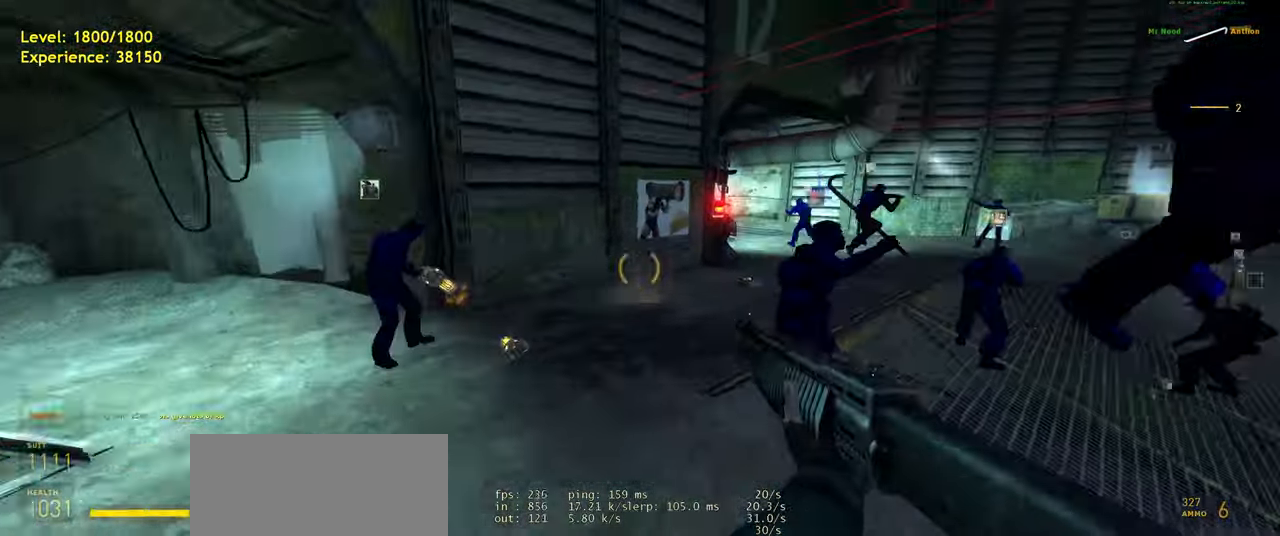
Gameplay with keyboard and mouse; each line is a JSON object with the keys and mouse buttons held at the frame after it. "events" lists presses ("down") and releases ("up") of "a", "ctrl", "d", "e", "f", "q", "r", "s", "shift", "space", "tab", "w", "mouse_left", "mouse_wheel", "mouse_right", "mouse_mb4" and "mouse_mb5" between this image and that frame as [ms after this image, input, new state], when the widget could be followed in between. "mouse_left", "mouse_wheel", "mouse_right", "mouse_mb4", "mouse_mb5" = the "left", "wheel", "right", "mb4", "mb5" buttons of the "mouse" list. No other keys are recorded. "wheel" means that the mouse wheel is clicked or scrolled. Mouse movement is not recorded.
{"keys": ["d"], "mouse": [], "events": [[420, "space", "down"], [500, "space", "up"]]}
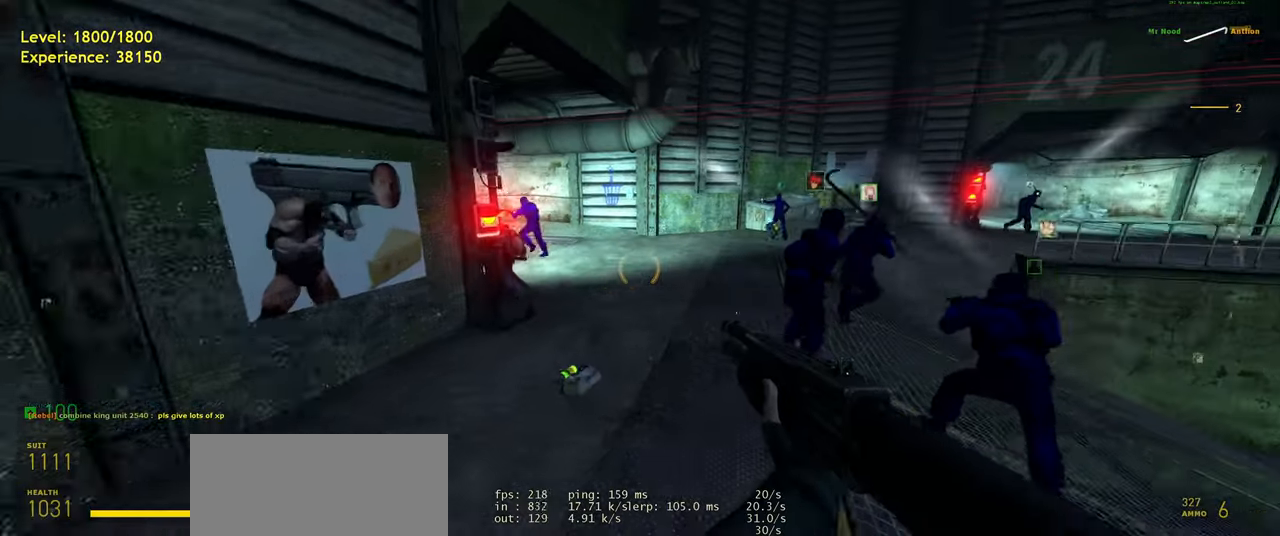
{"keys": ["space", "w"], "mouse": [], "events": [[240, "d", "up"], [280, "w", "down"], [460, "space", "down"]]}
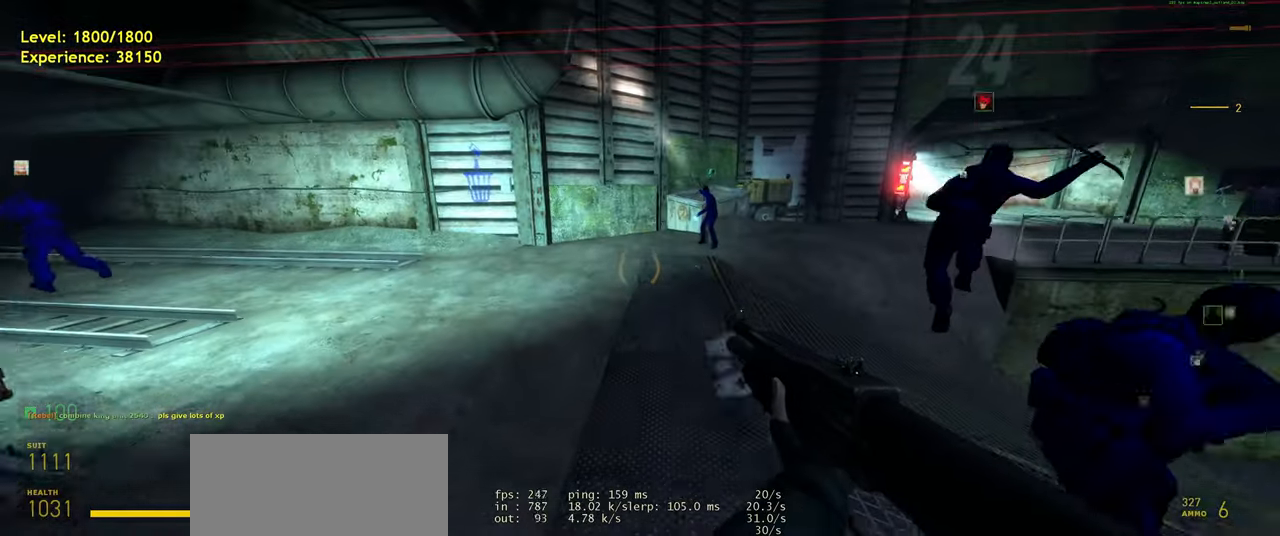
{"keys": ["a", "space", "w"], "mouse": [], "events": [[20, "d", "down"], [60, "space", "up"], [60, "w", "up"], [340, "w", "down"], [360, "d", "up"], [420, "a", "down"], [480, "space", "down"]]}
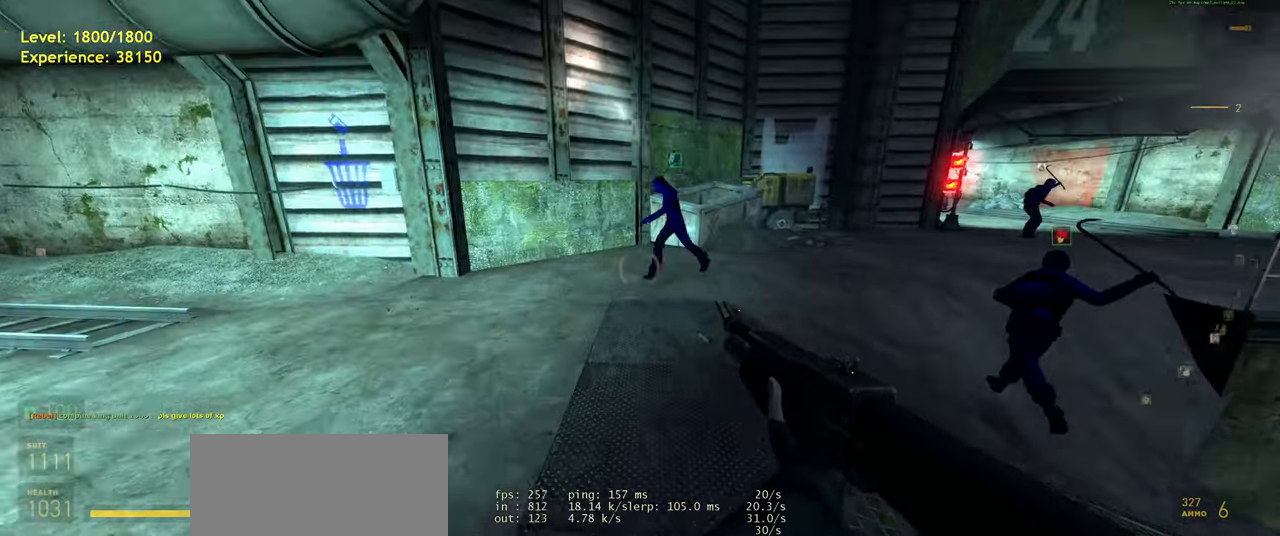
{"keys": ["d"], "mouse": [], "events": [[40, "w", "up"], [80, "a", "up"], [100, "d", "down"], [140, "space", "up"]]}
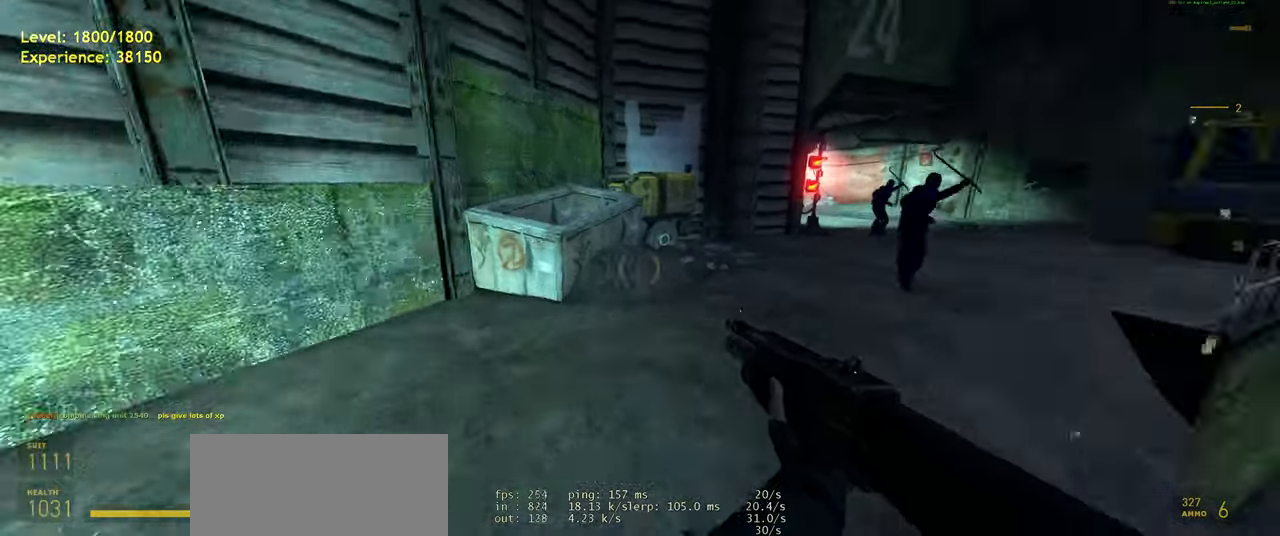
{"keys": ["a", "w"], "mouse": [], "events": [[140, "w", "down"], [200, "d", "up"], [240, "a", "down"], [360, "w", "up"], [500, "w", "down"]]}
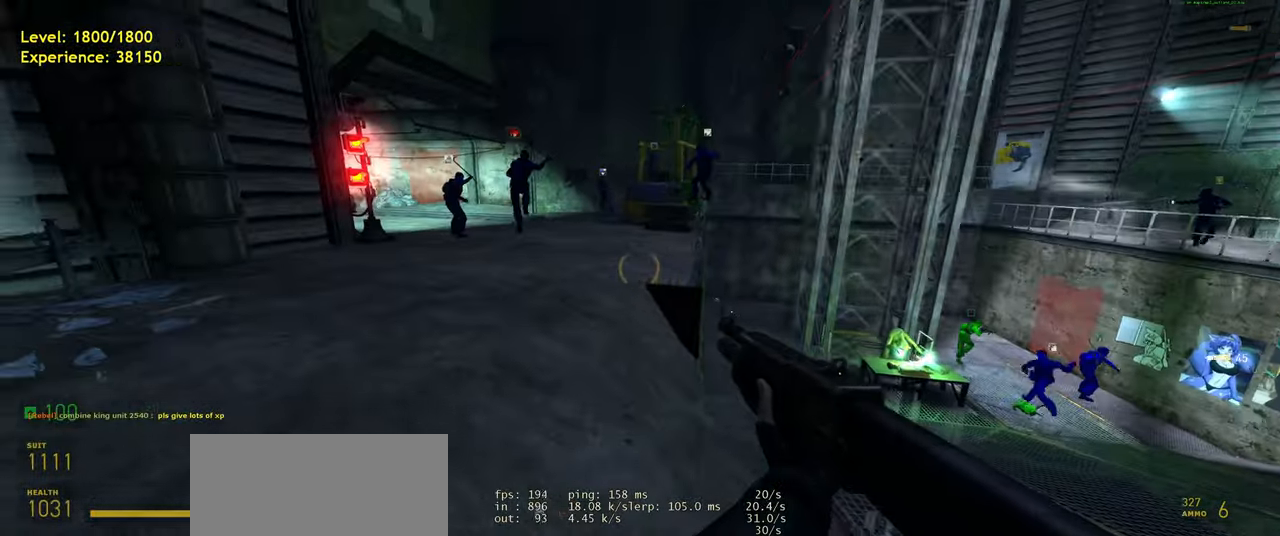
{"keys": ["w"], "mouse": [], "events": [[40, "a", "up"], [140, "f", "down"], [260, "f", "up"]]}
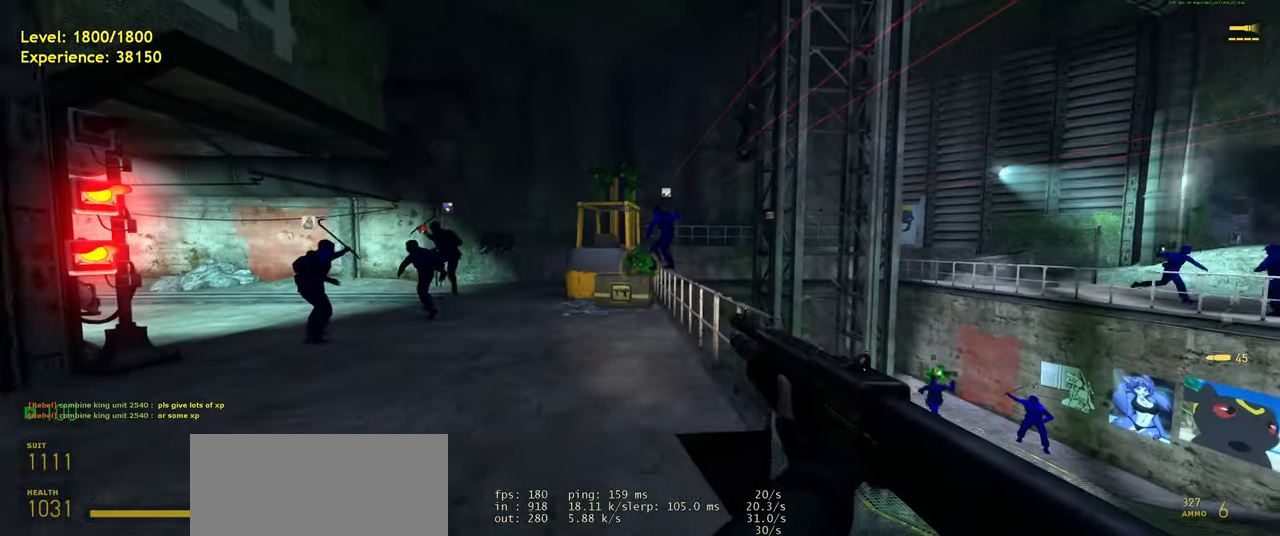
{"keys": ["w"], "mouse": [], "events": []}
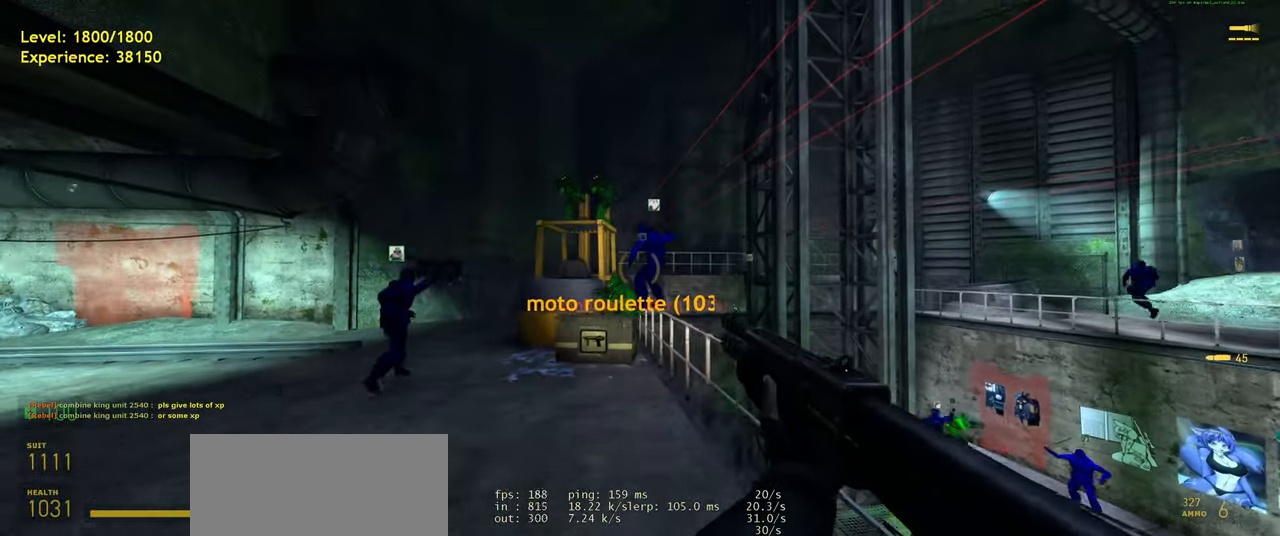
{"keys": ["w"], "mouse": [], "events": [[40, "w", "up"], [200, "w", "down"], [280, "a", "down"], [440, "a", "up"]]}
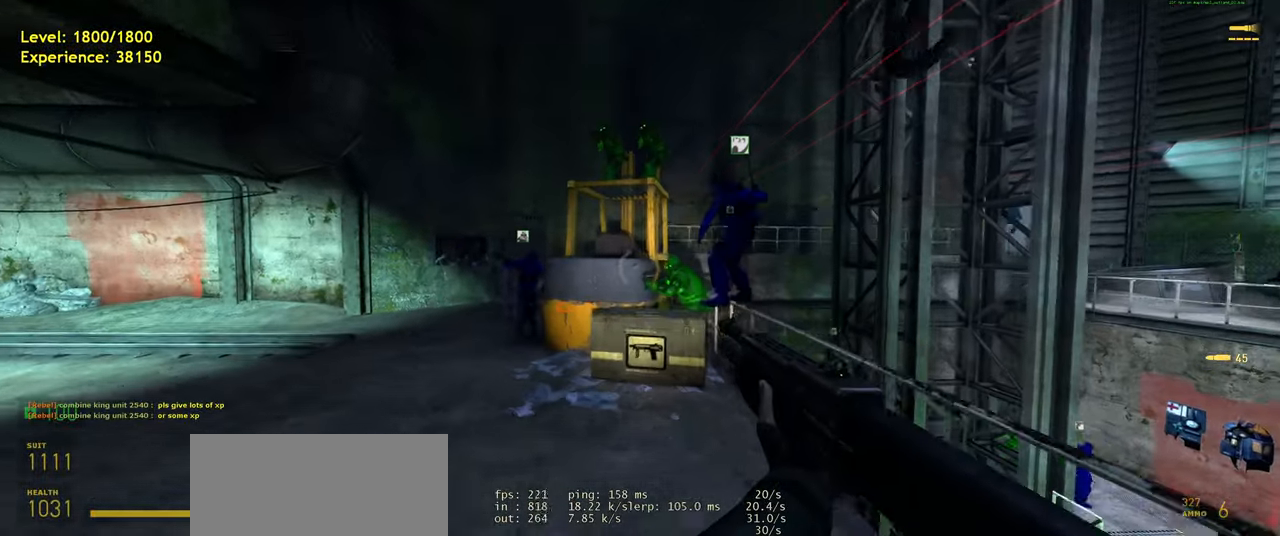
{"keys": ["w"], "mouse": [], "events": []}
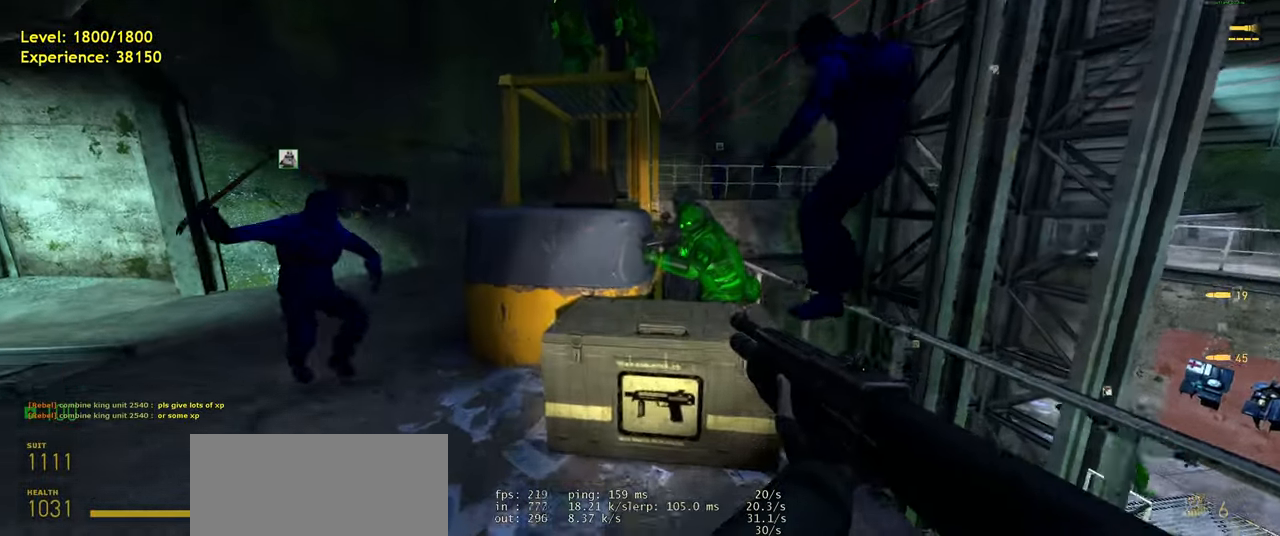
{"keys": [], "mouse": [], "events": [[40, "space", "down"], [80, "ctrl", "down"], [140, "space", "up"], [160, "w", "up"], [280, "ctrl", "up"]]}
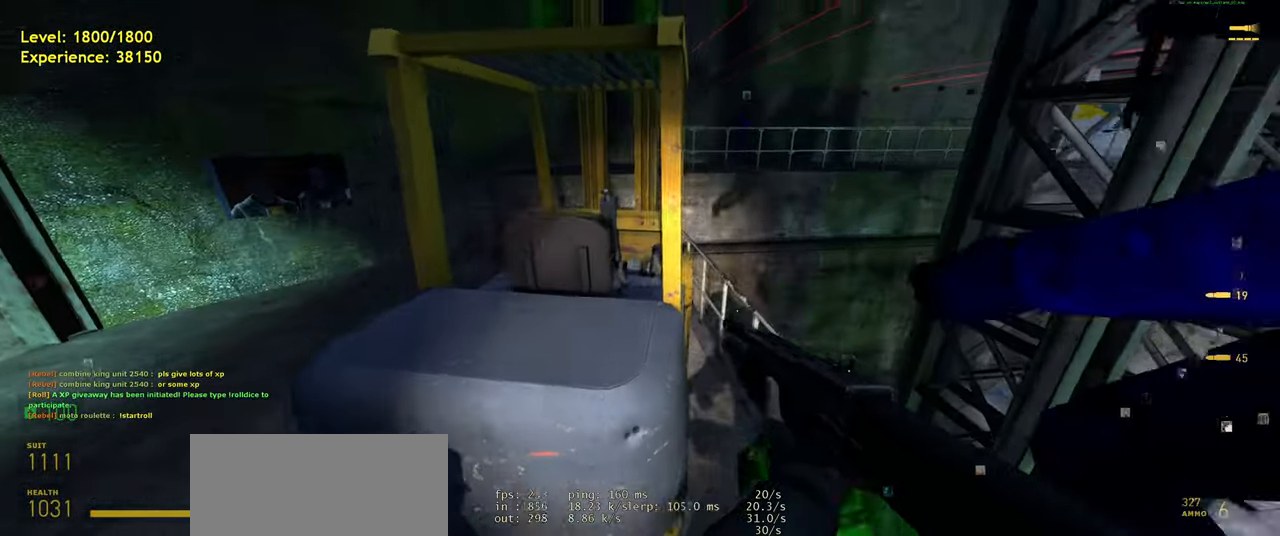
{"keys": ["ctrl", "space"], "mouse": [], "events": [[320, "w", "down"], [360, "space", "down"], [420, "ctrl", "down"], [480, "w", "up"]]}
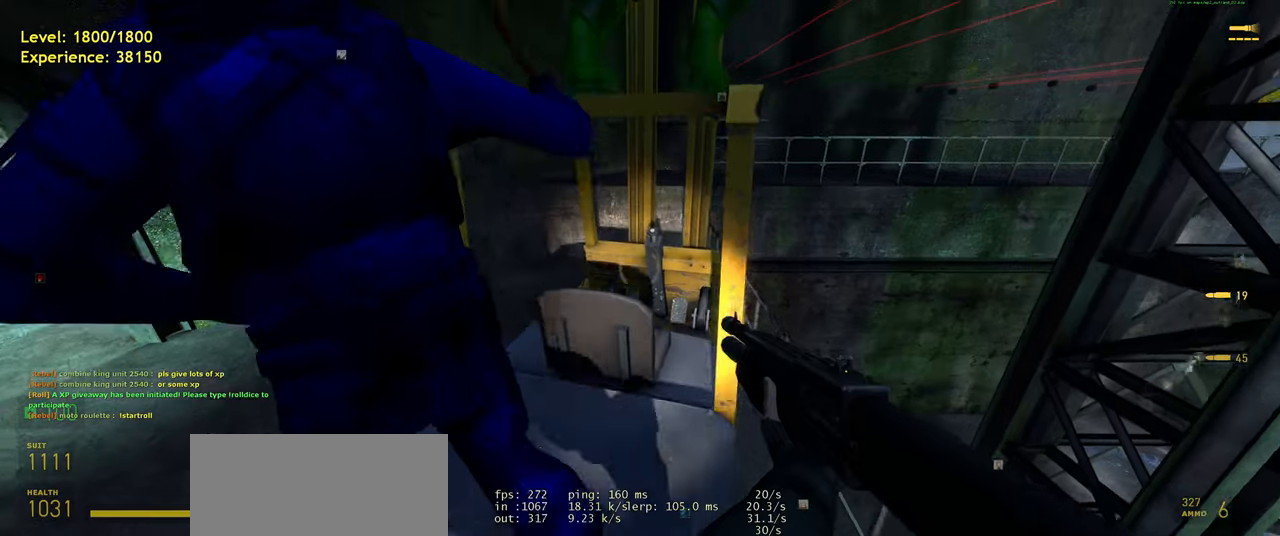
{"keys": [], "mouse": [], "events": [[20, "space", "up"], [220, "ctrl", "up"], [300, "w", "down"], [360, "w", "up"]]}
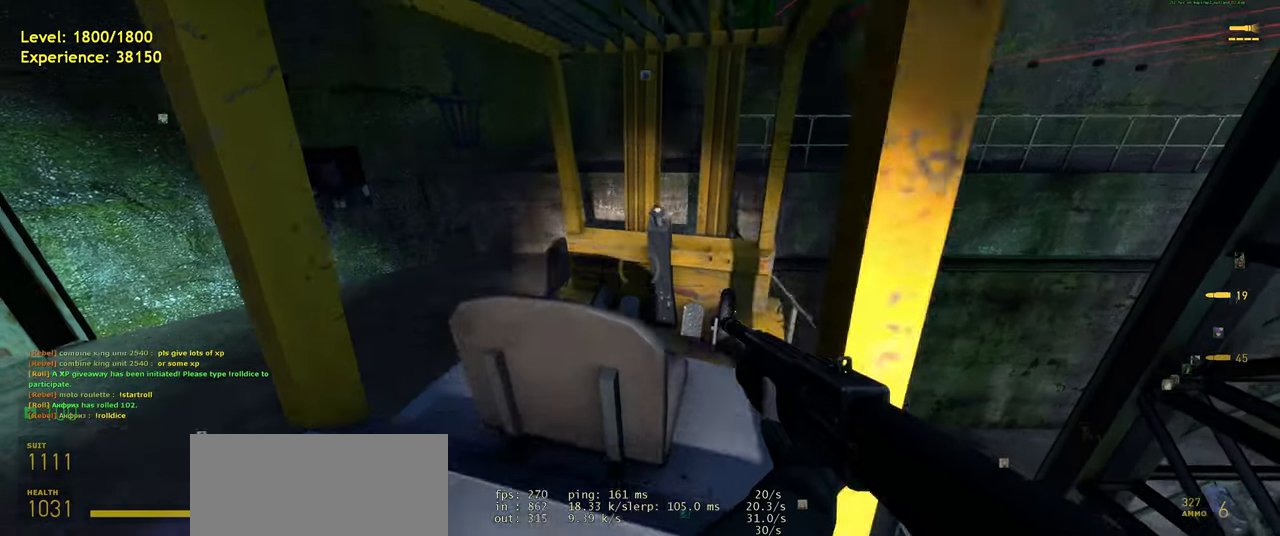
{"keys": [], "mouse": [], "events": []}
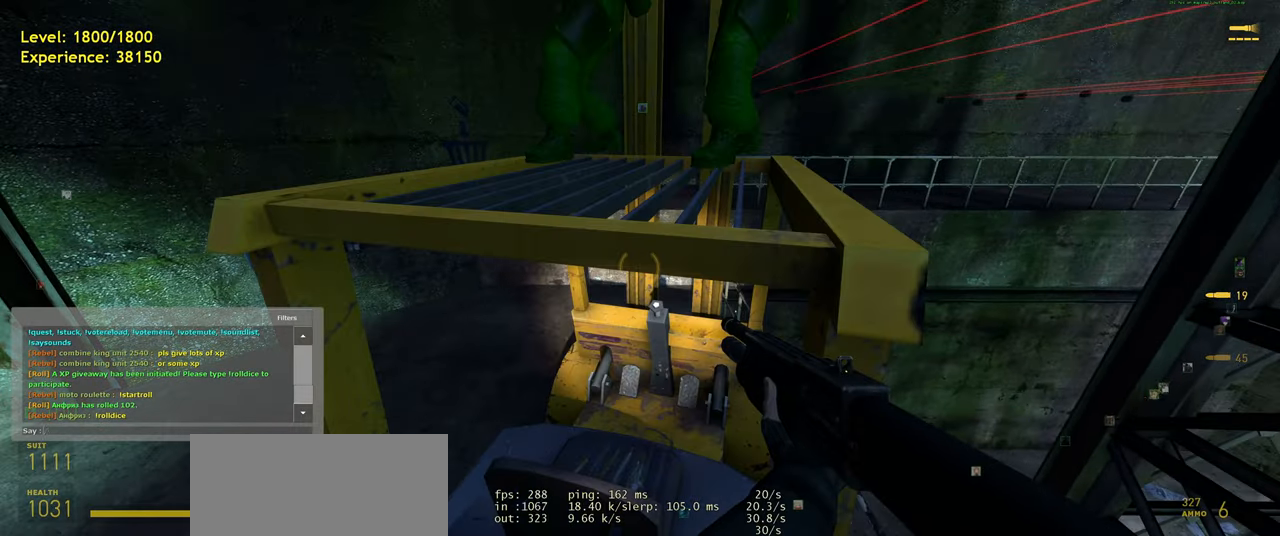
{"keys": [], "mouse": [], "events": [[320, "r", "down"], [420, "r", "up"]]}
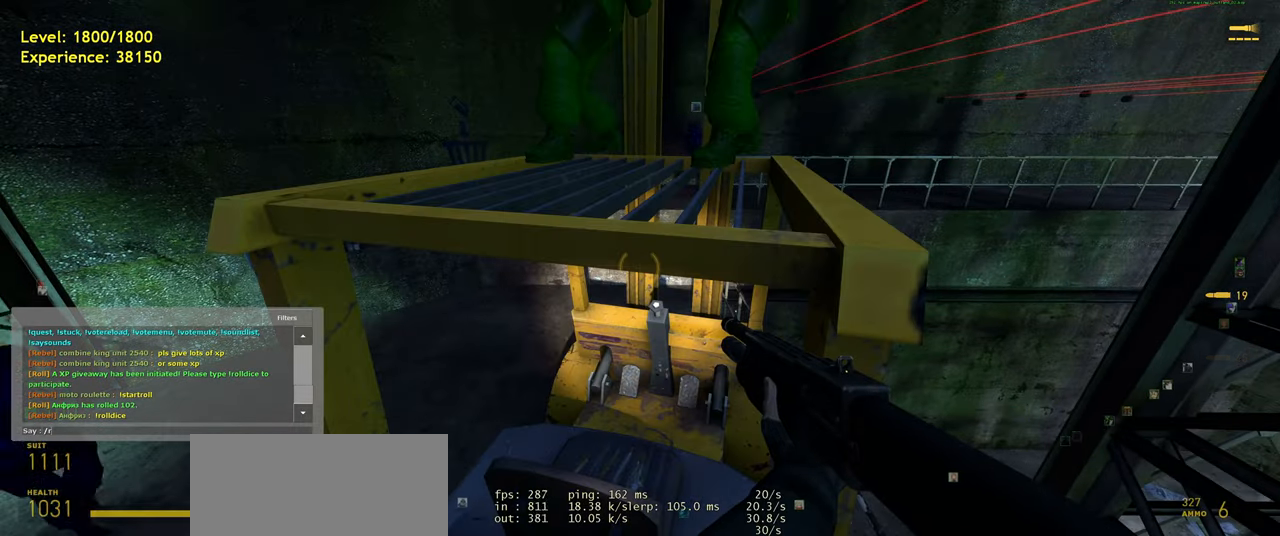
{"keys": [], "mouse": [], "events": []}
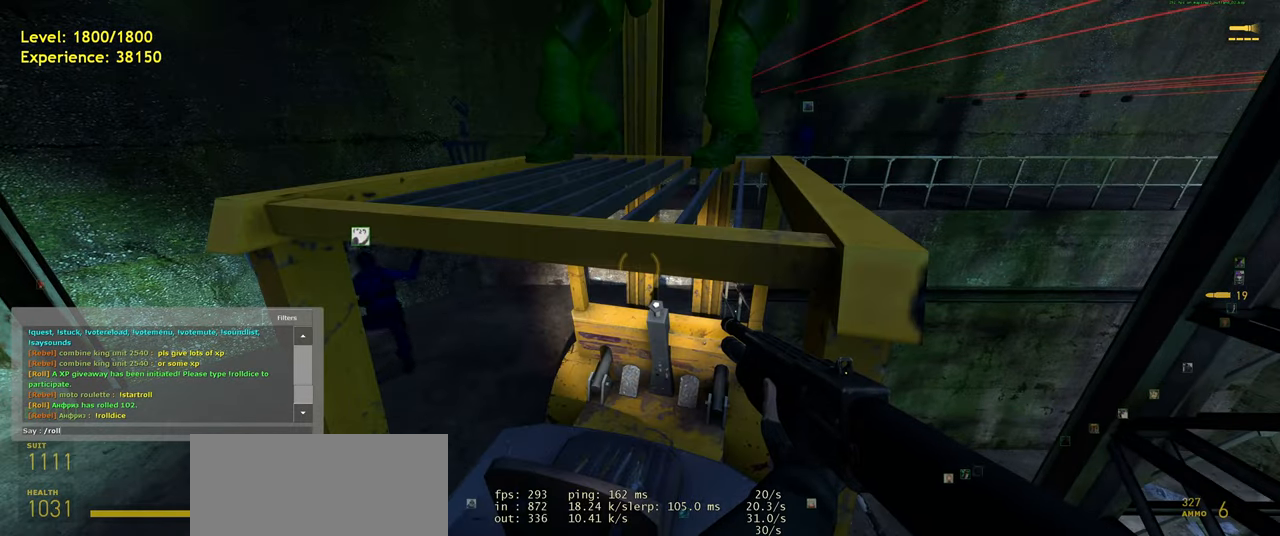
{"keys": [], "mouse": [], "events": [[40, "d", "down"], [140, "d", "up"]]}
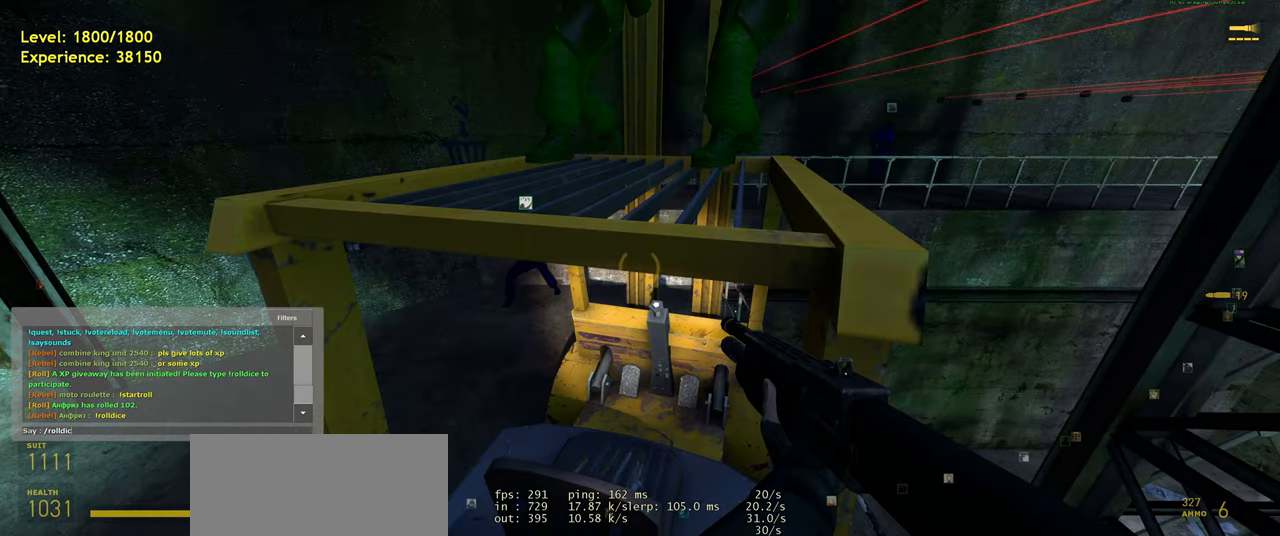
{"keys": [], "mouse": [], "events": [[20, "e", "down"], [140, "e", "up"]]}
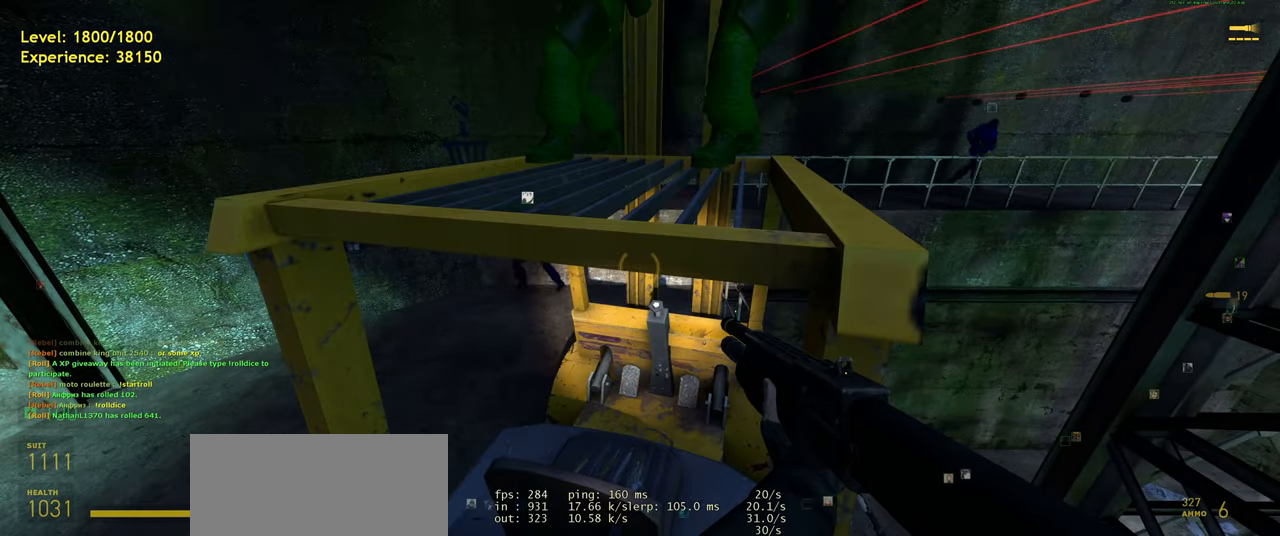
{"keys": ["ctrl", "space", "w"], "mouse": [], "events": [[360, "w", "down"], [400, "space", "down"], [440, "ctrl", "down"]]}
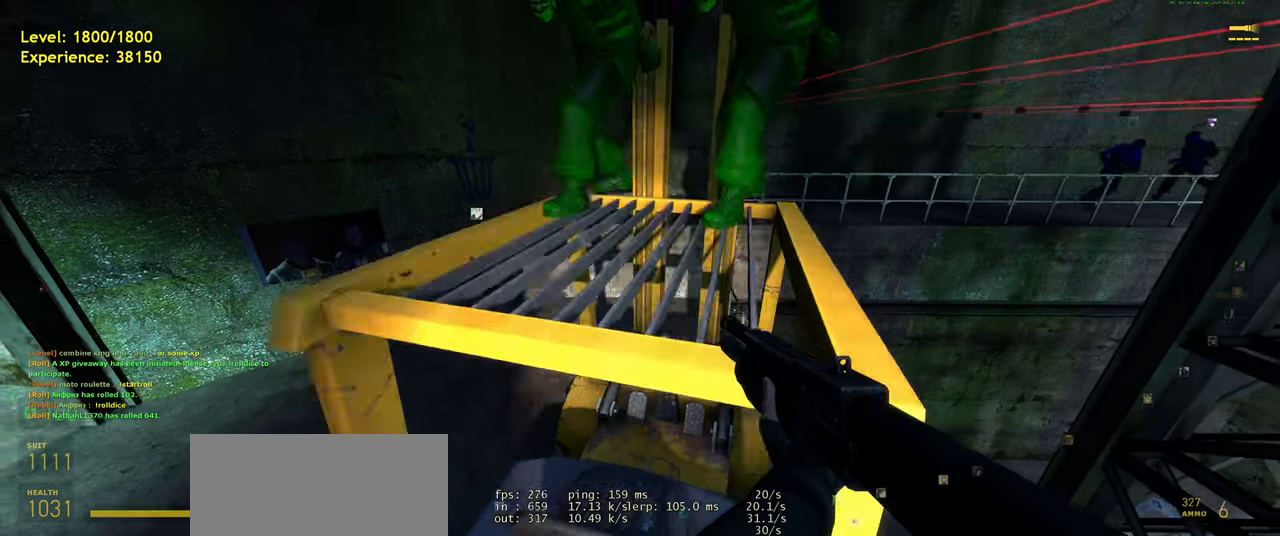
{"keys": [], "mouse": [], "events": [[20, "d", "down"], [60, "space", "up"], [140, "w", "up"], [220, "ctrl", "up"], [260, "d", "up"]]}
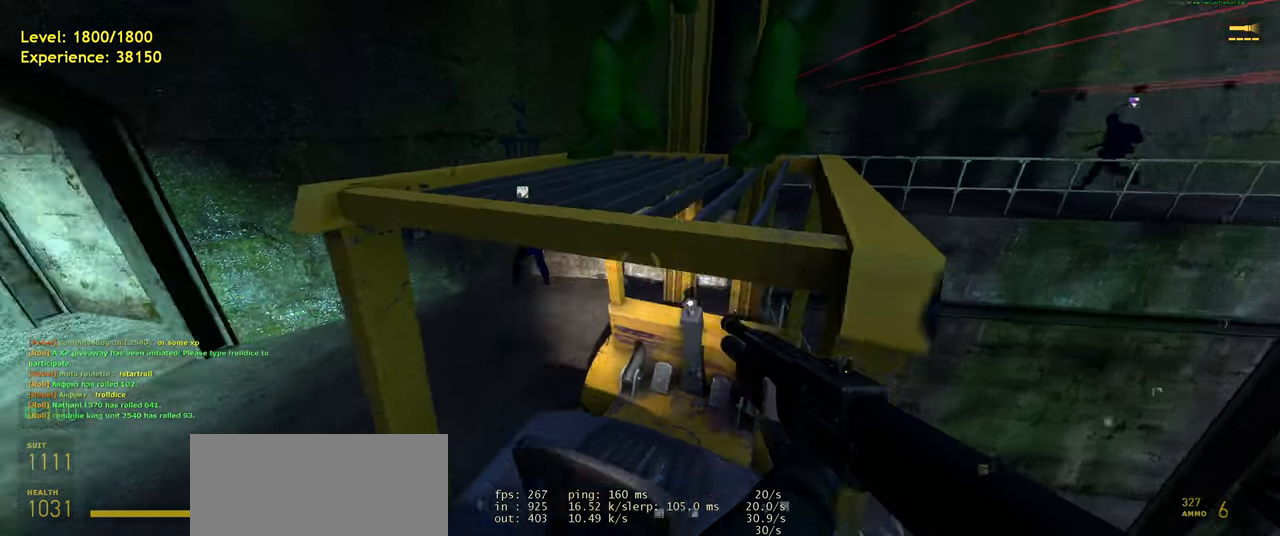
{"keys": [], "mouse": [], "events": []}
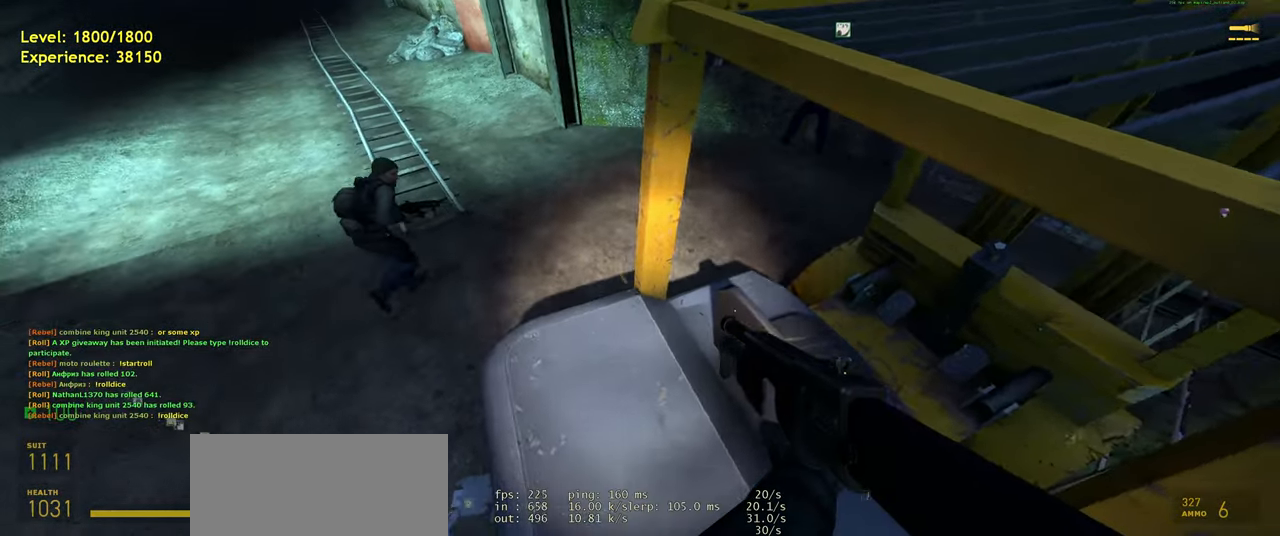
{"keys": [], "mouse": [], "events": []}
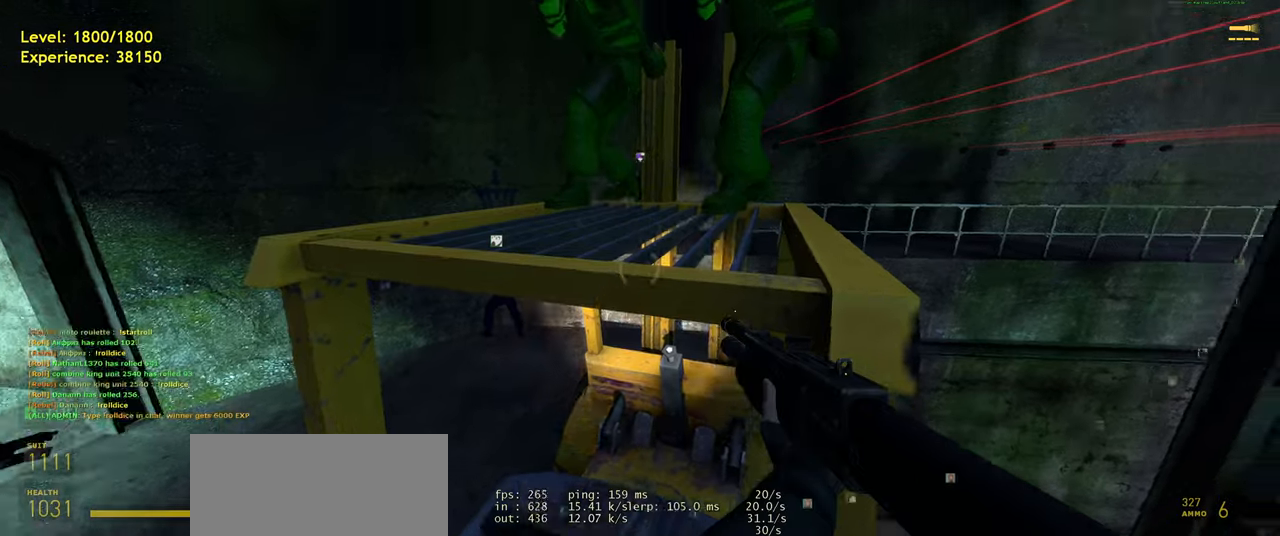
{"keys": [], "mouse": [], "events": [[340, "s", "down"], [380, "s", "up"]]}
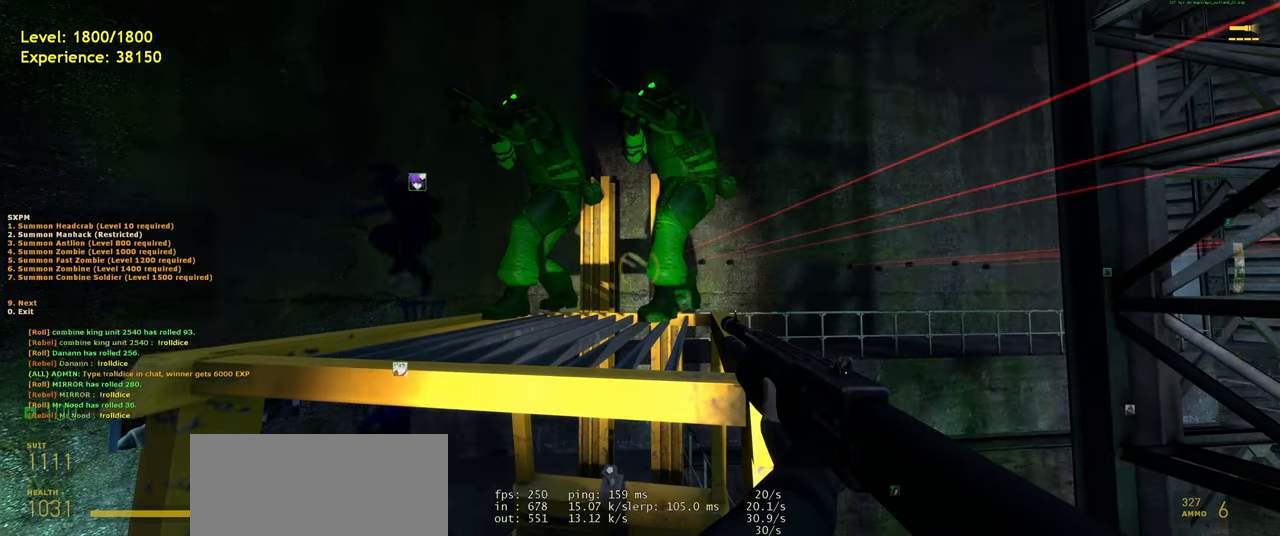
{"keys": [], "mouse": [], "events": [[440, "s", "down"], [480, "s", "up"]]}
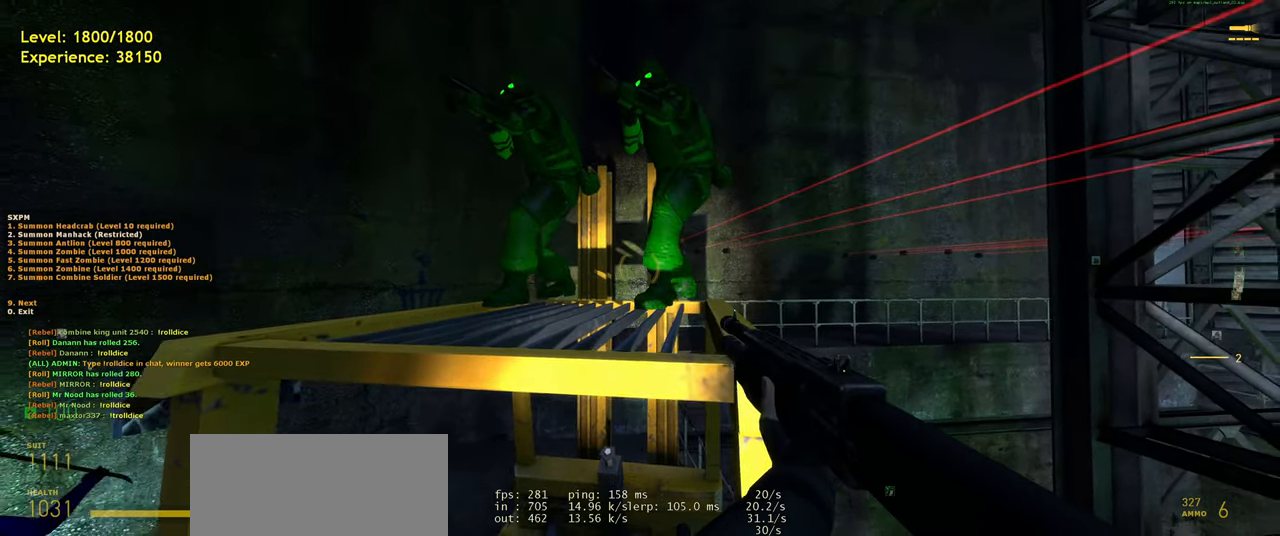
{"keys": [], "mouse": [], "events": []}
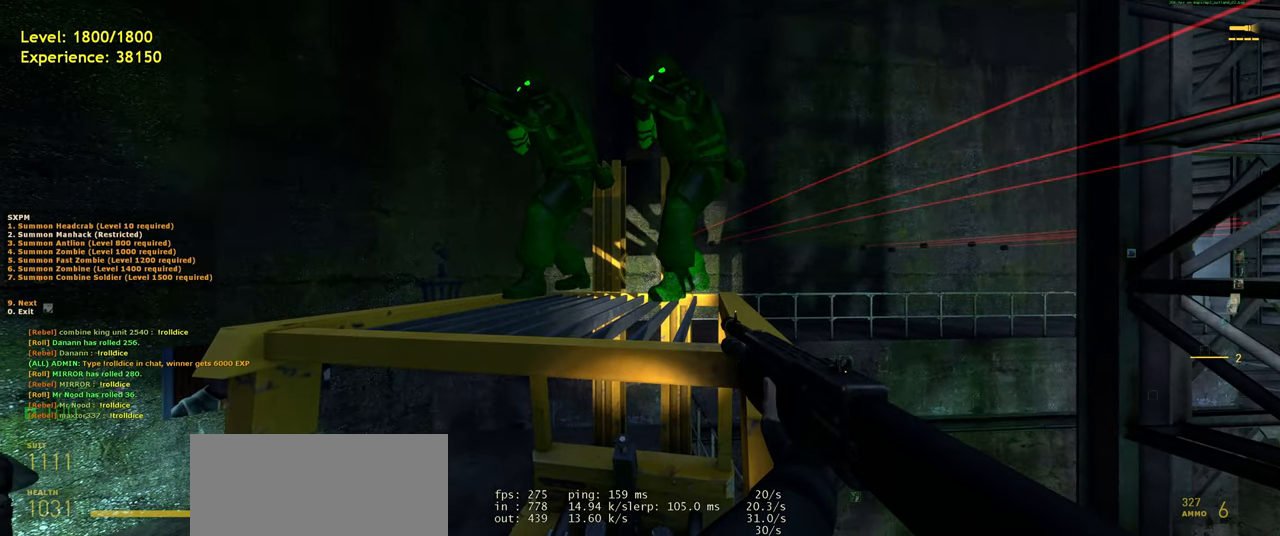
{"keys": [], "mouse": [], "events": []}
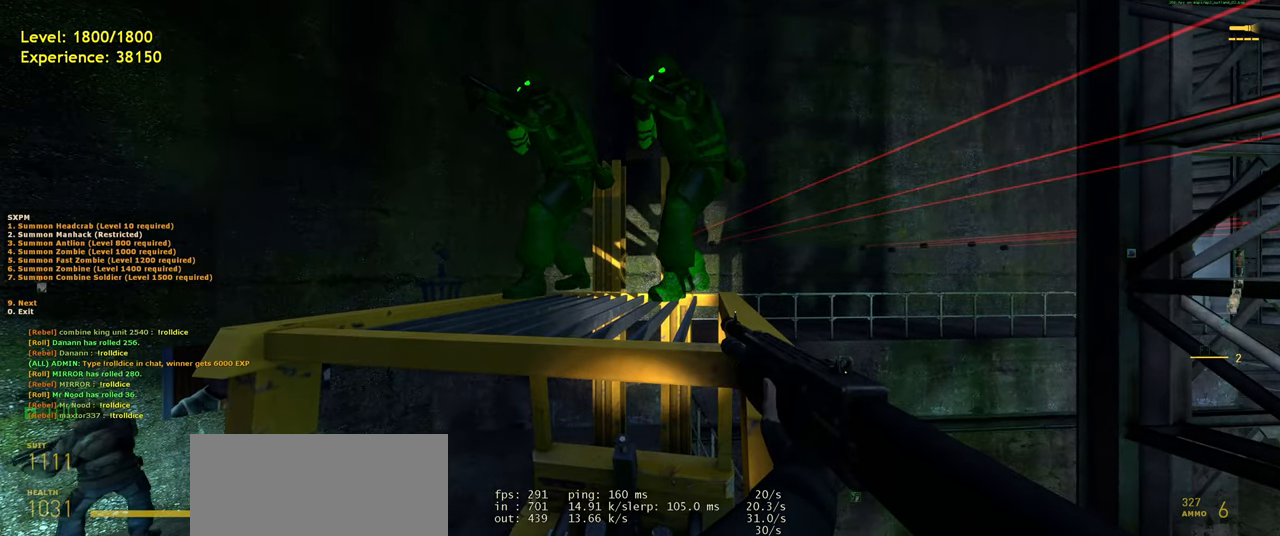
{"keys": [], "mouse": [], "events": []}
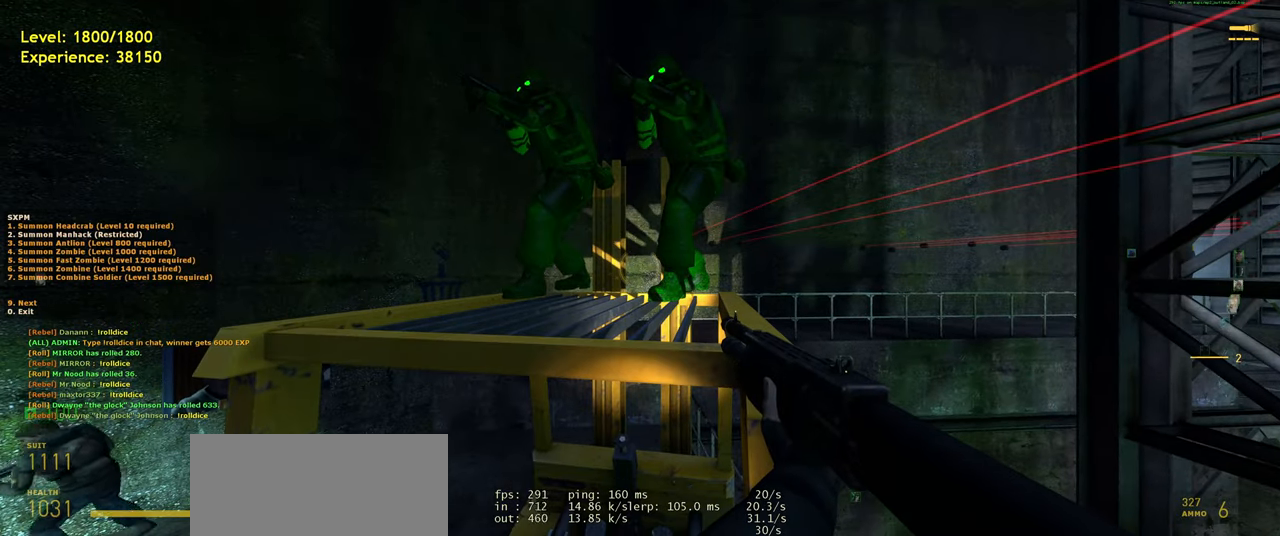
{"keys": [], "mouse": [], "events": []}
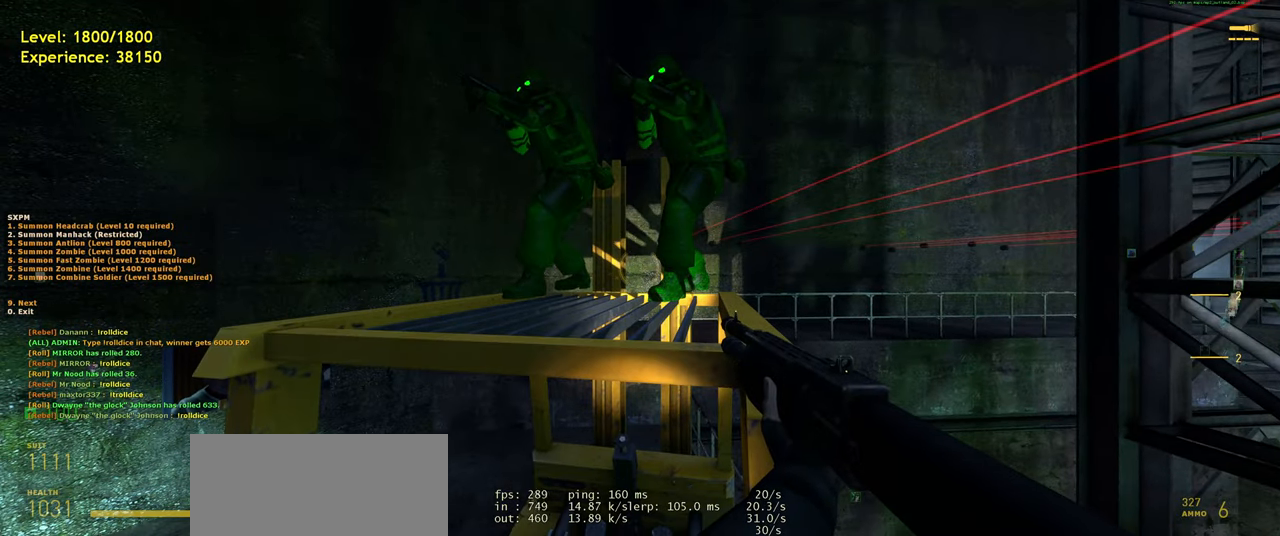
{"keys": ["space"], "mouse": [], "events": [[440, "space", "down"]]}